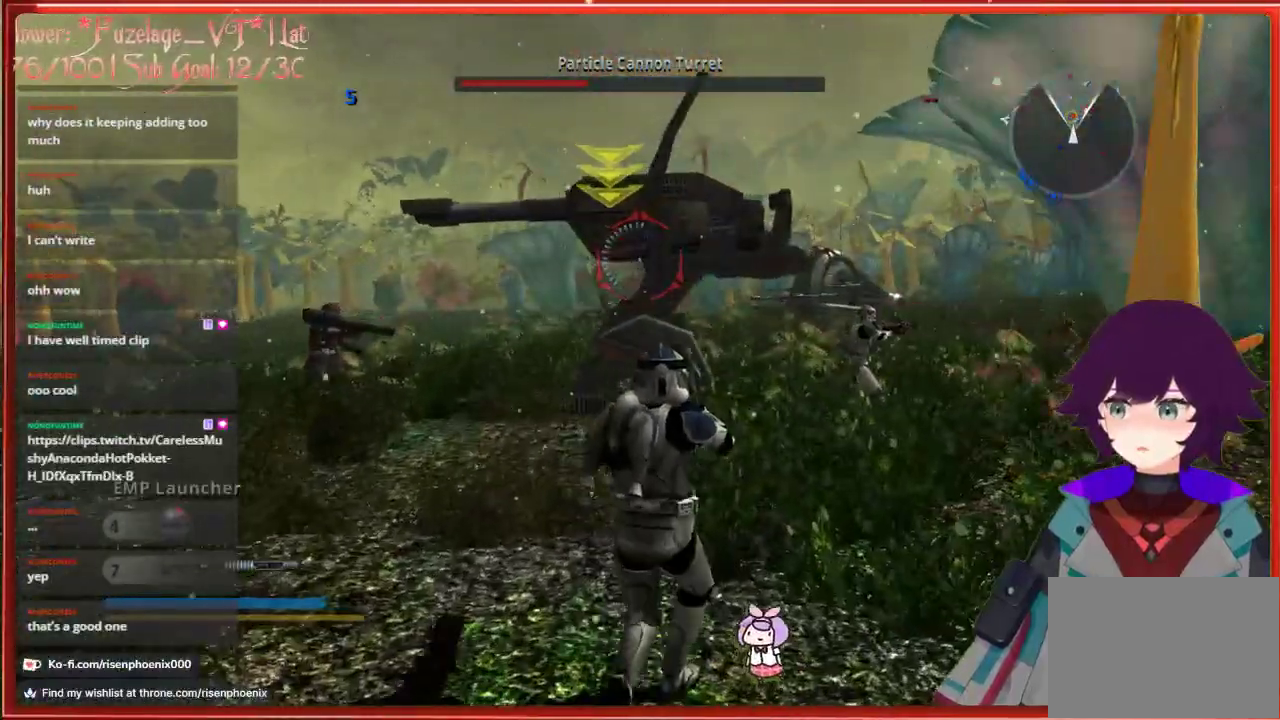
Gameplay with a controller (Xbox layout); each line is a JSON object with the inputs held at the frame after it. "events" lists button and stick changes between this image and that frame as [ms after this image, input, new state], when the widget could be followed in between. Not read: SHARE.
{"buttons": [], "left_stick": "center", "right_stick": "center", "events": [[200, "L1", "down"], [267, "L1", "up"]]}
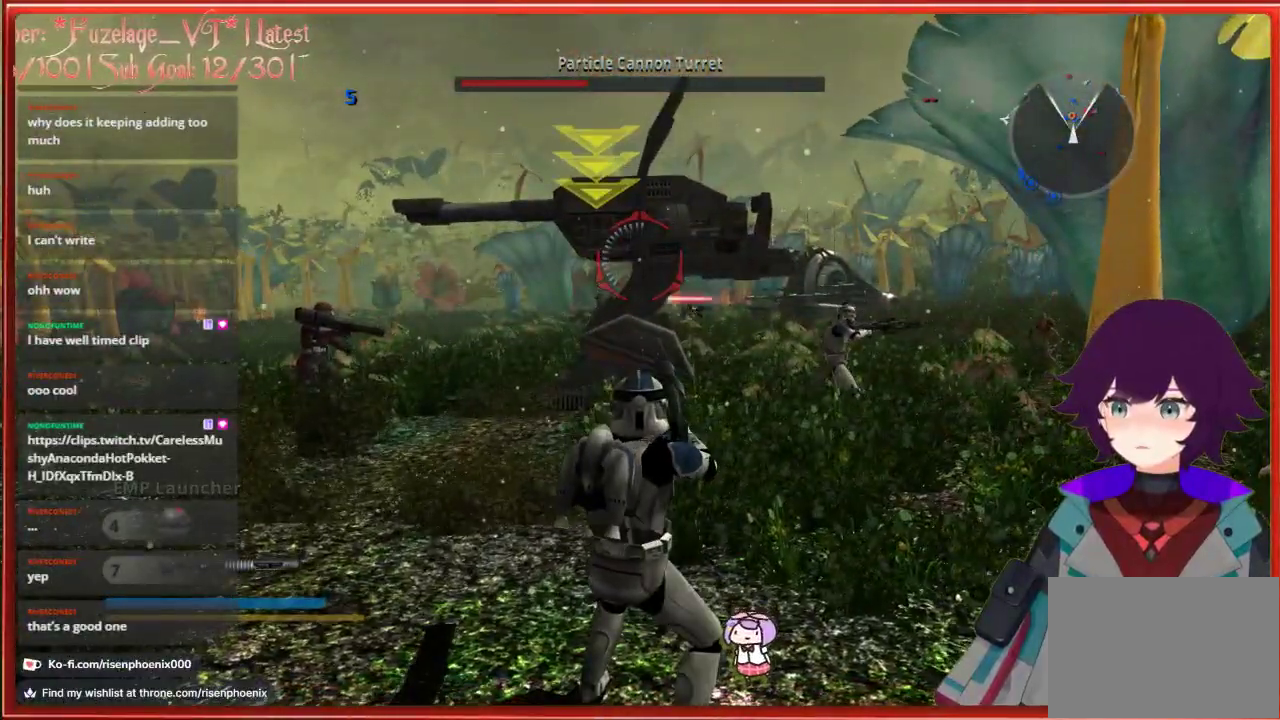
{"buttons": [], "left_stick": "center", "right_stick": "center", "events": [[250, "L2", "down"], [333, "L2", "up"]]}
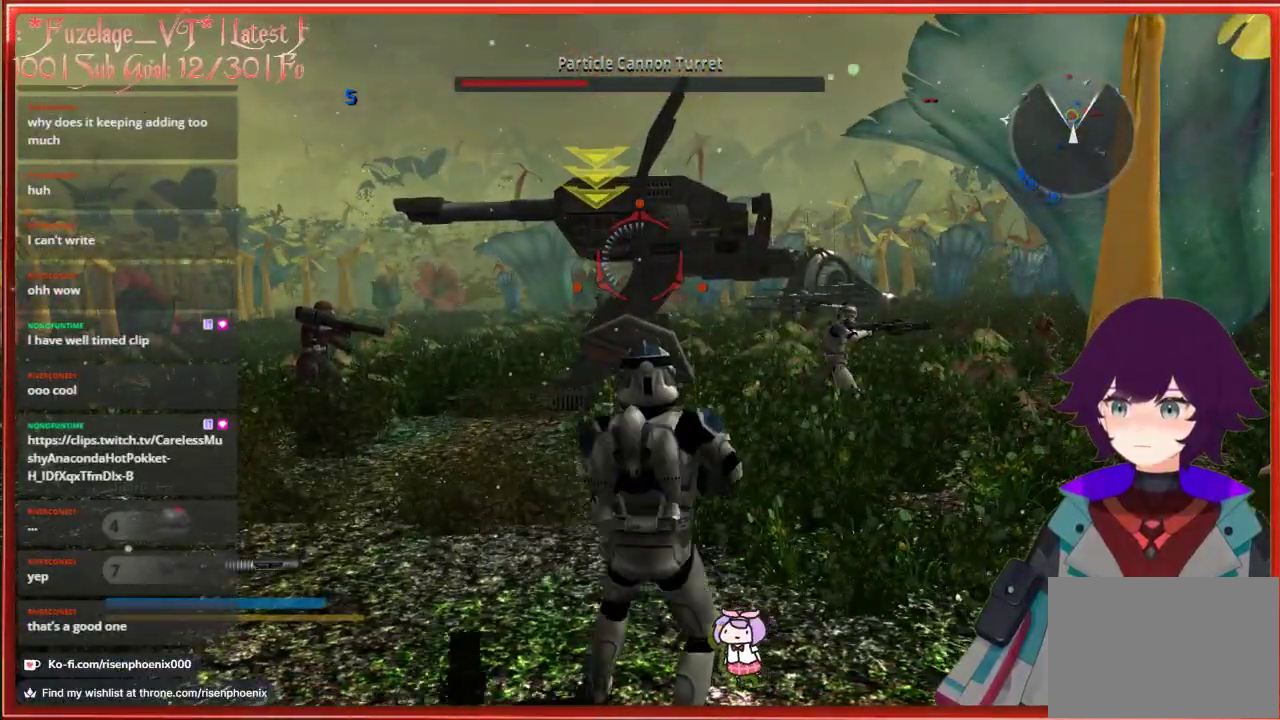
{"buttons": [], "left_stick": "center", "right_stick": "center", "events": []}
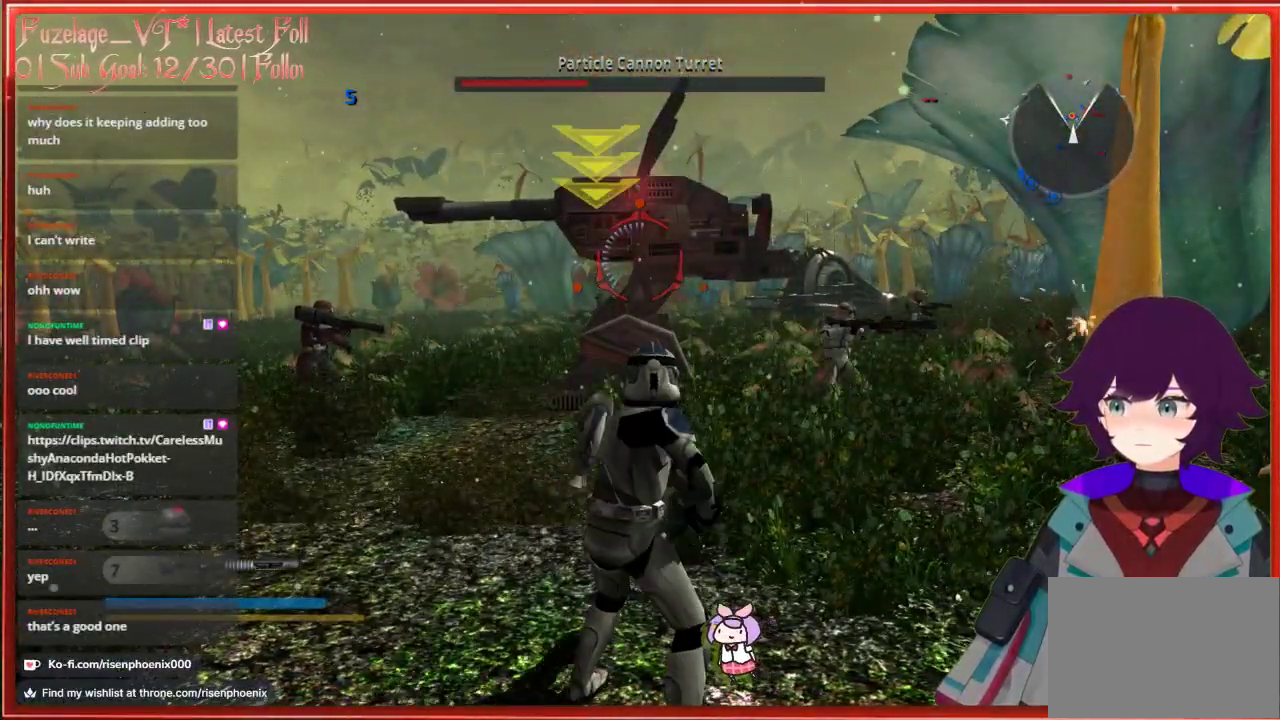
{"buttons": [], "left_stick": "center", "right_stick": "center", "events": []}
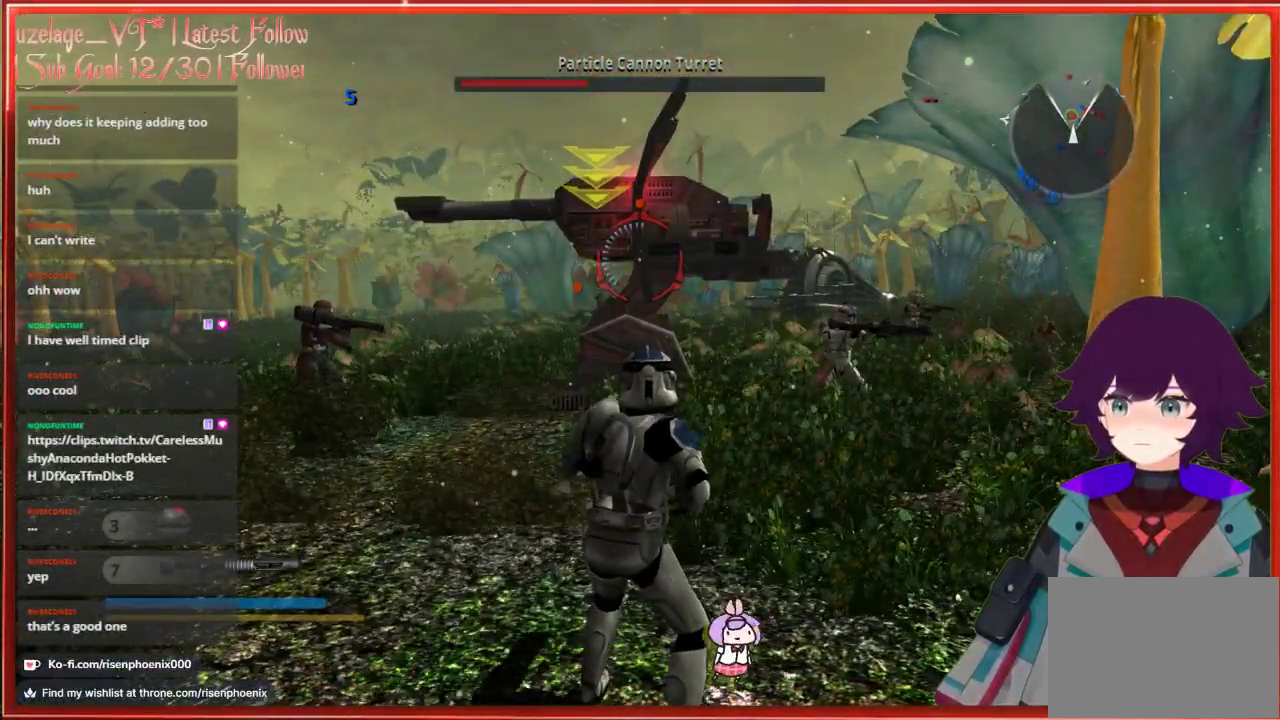
{"buttons": [], "left_stick": "center", "right_stick": "center", "events": []}
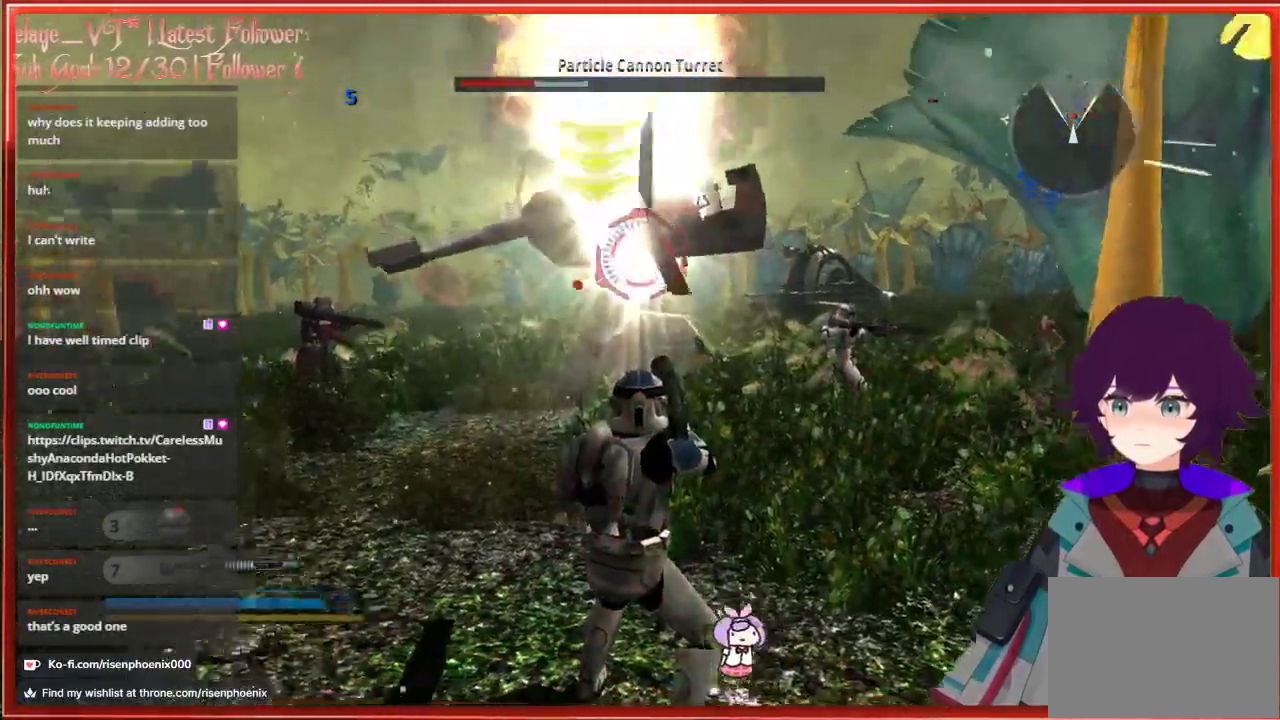
{"buttons": [], "left_stick": "center", "right_stick": "center", "events": [[67, "L2", "down"], [200, "L2", "up"]]}
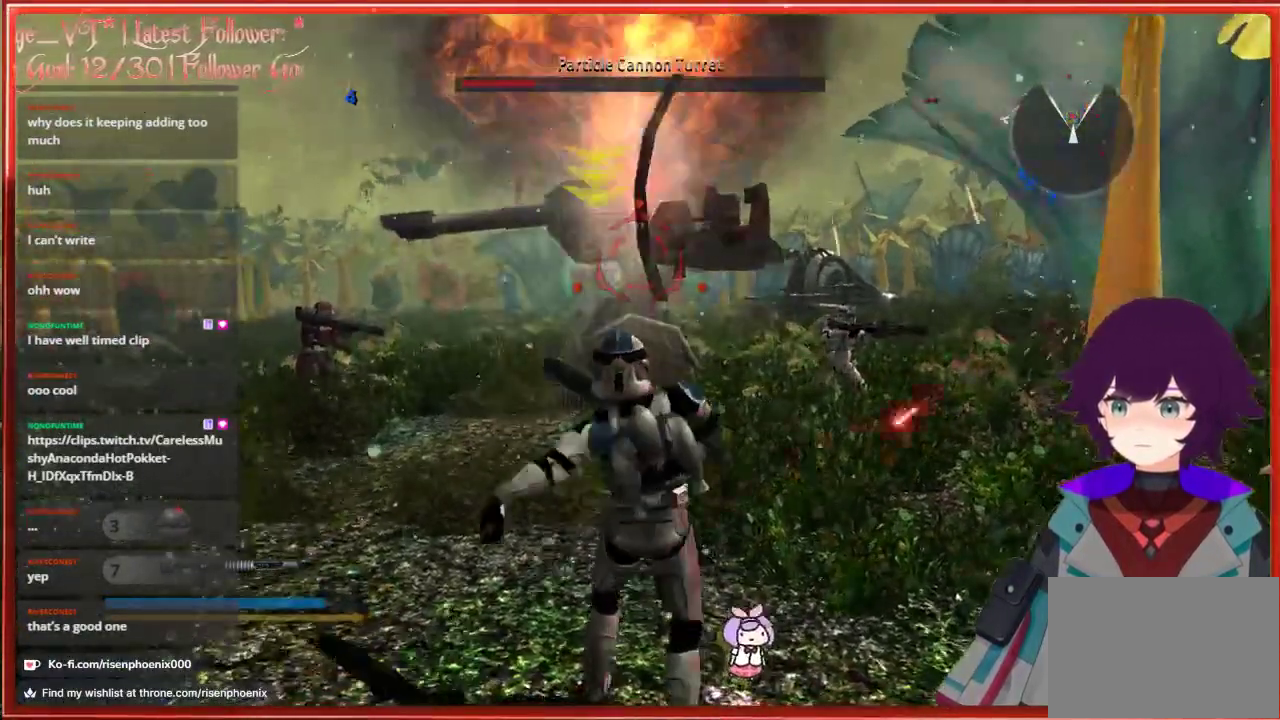
{"buttons": [], "left_stick": "center", "right_stick": "center", "events": []}
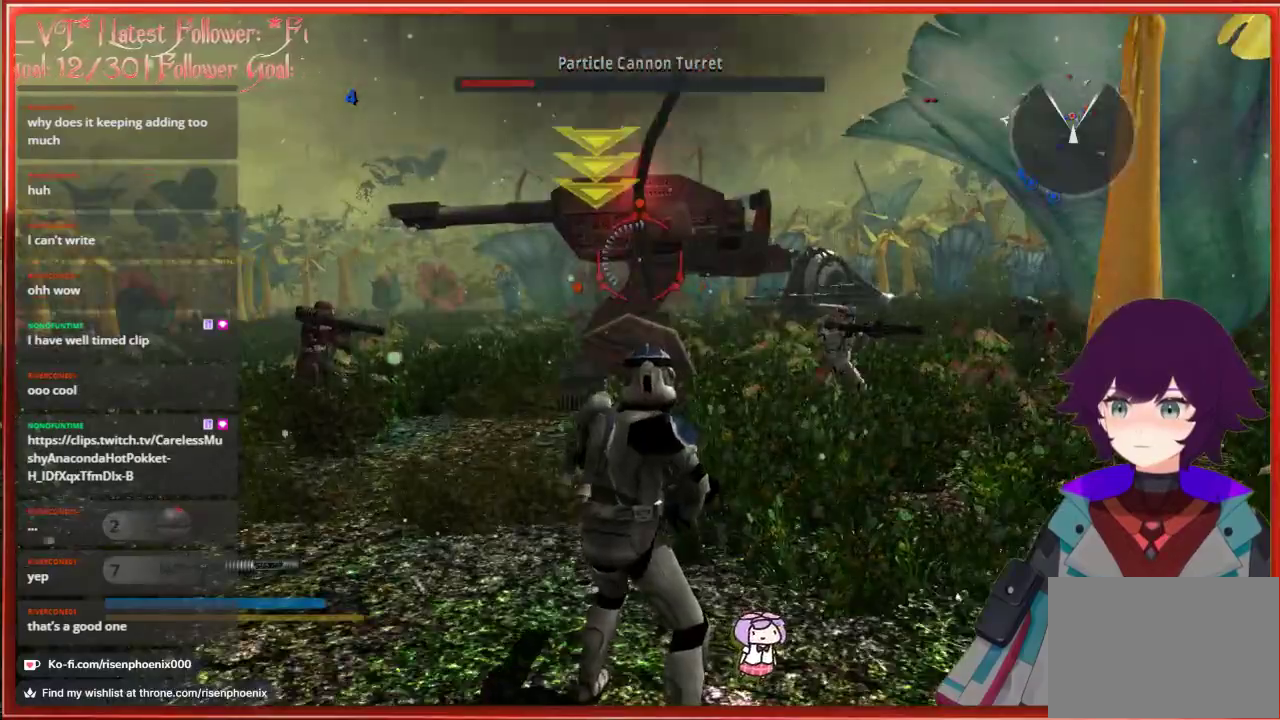
{"buttons": [], "left_stick": "center", "right_stick": "center", "events": []}
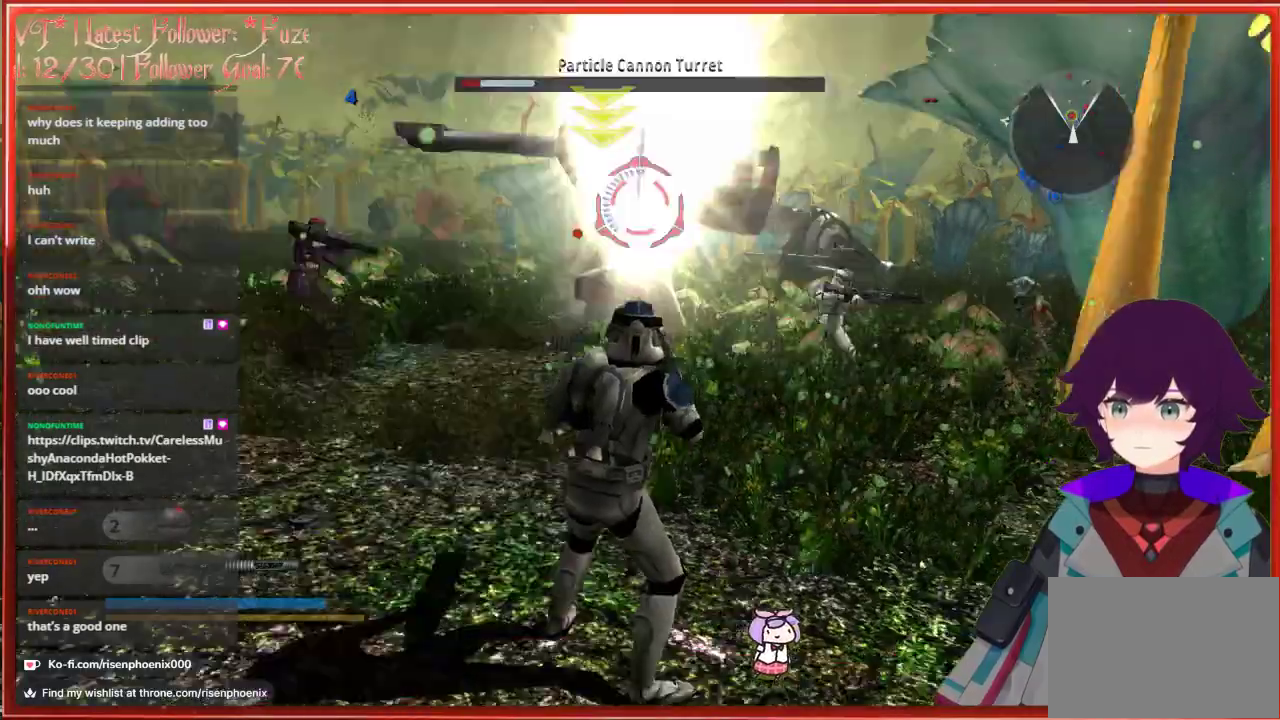
{"buttons": ["R2"], "left_stick": "center", "right_stick": "center", "events": [[267, "right_stick", "up"], [433, "R2", "down"], [500, "right_stick", "center"]]}
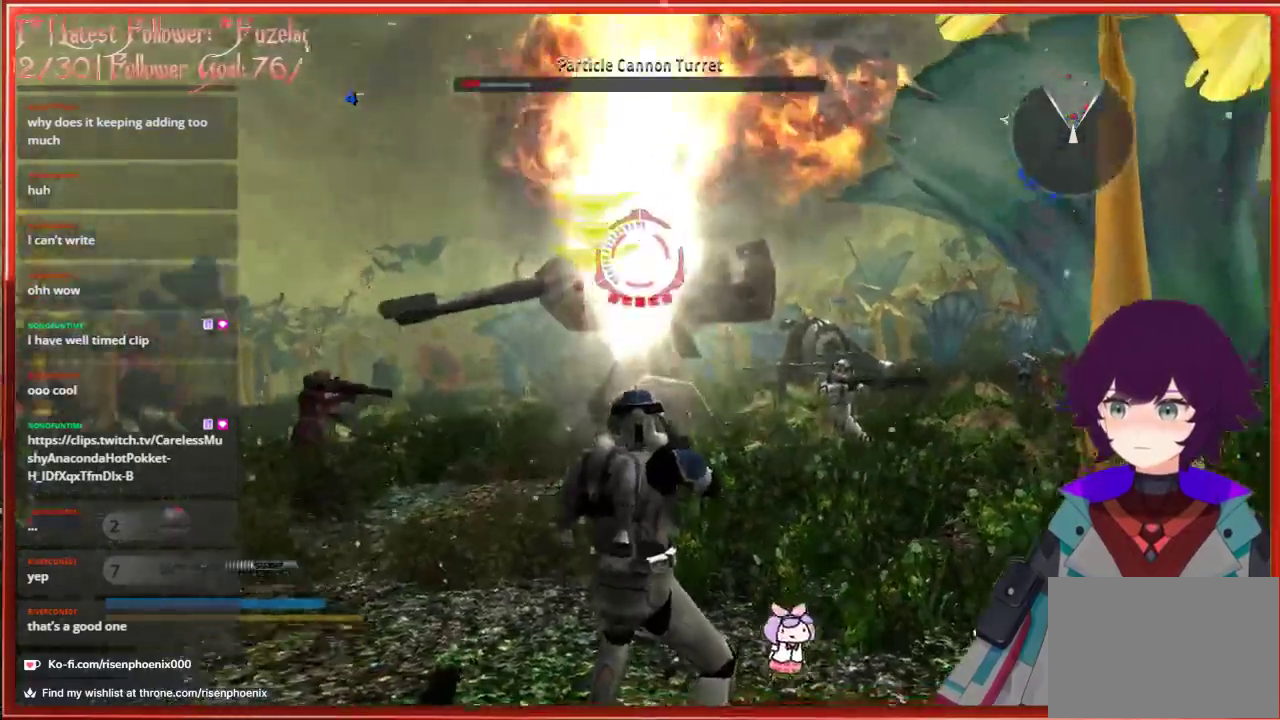
{"buttons": [], "left_stick": "center", "right_stick": "center", "events": [[33, "R2", "up"]]}
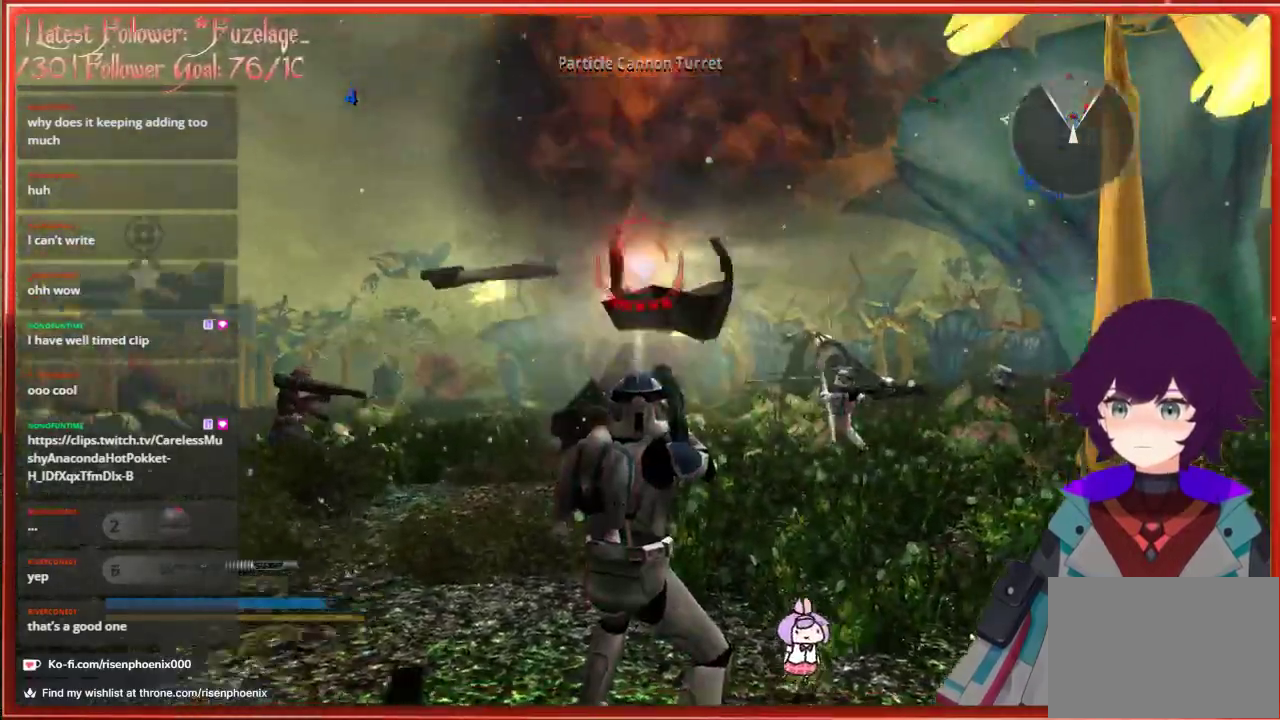
{"buttons": [], "left_stick": "center", "right_stick": "center", "events": []}
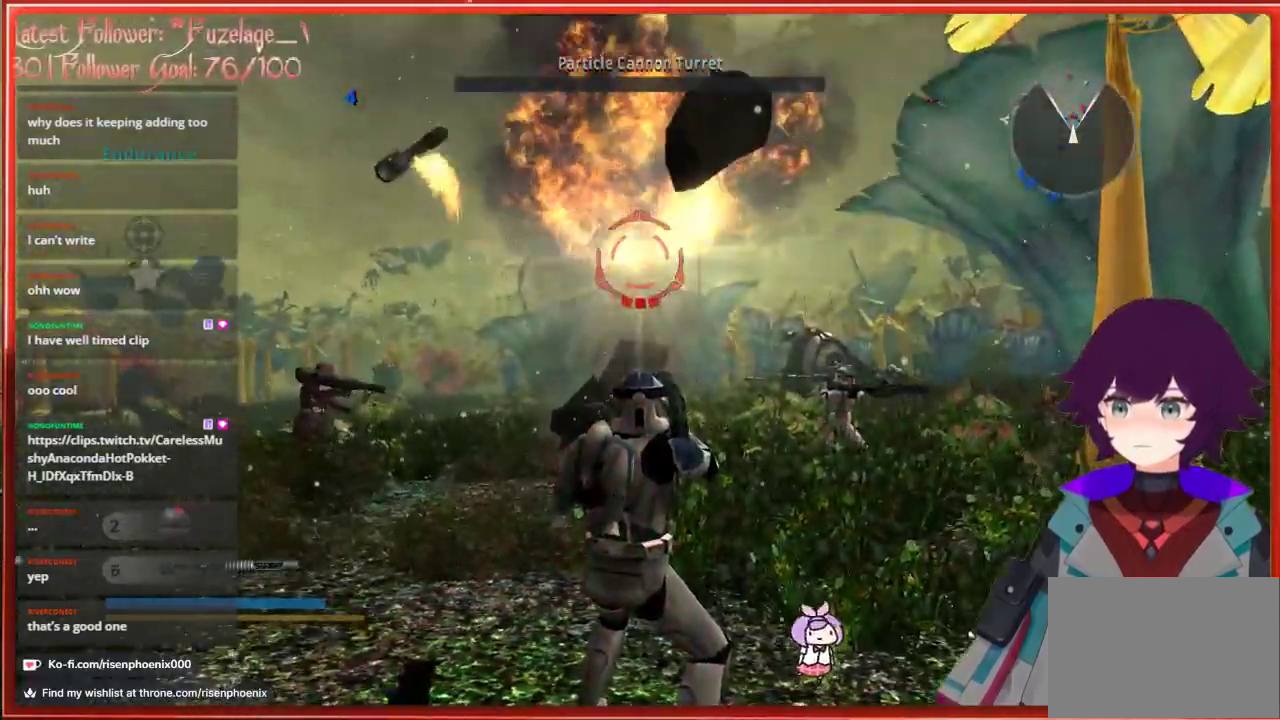
{"buttons": [], "left_stick": "center", "right_stick": "center", "events": []}
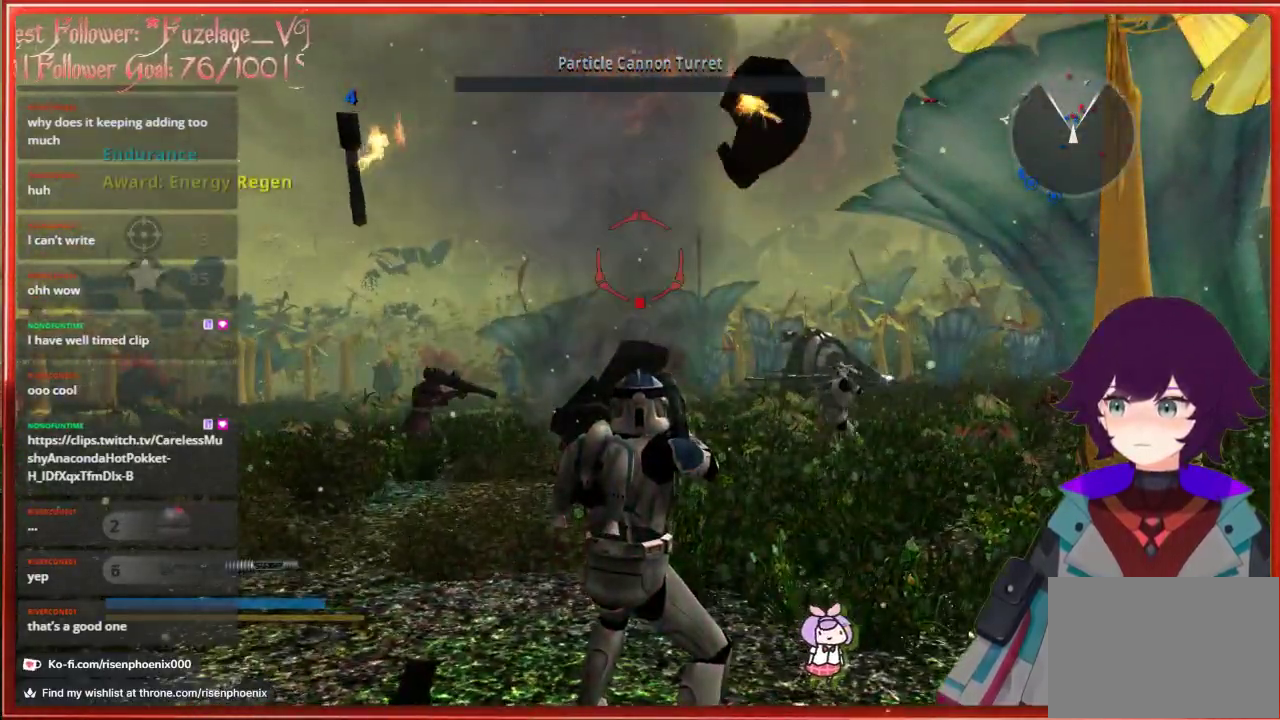
{"buttons": [], "left_stick": "center", "right_stick": "down-right", "events": [[133, "right_stick", "down-right"], [200, "R1", "down"], [300, "R1", "up"]]}
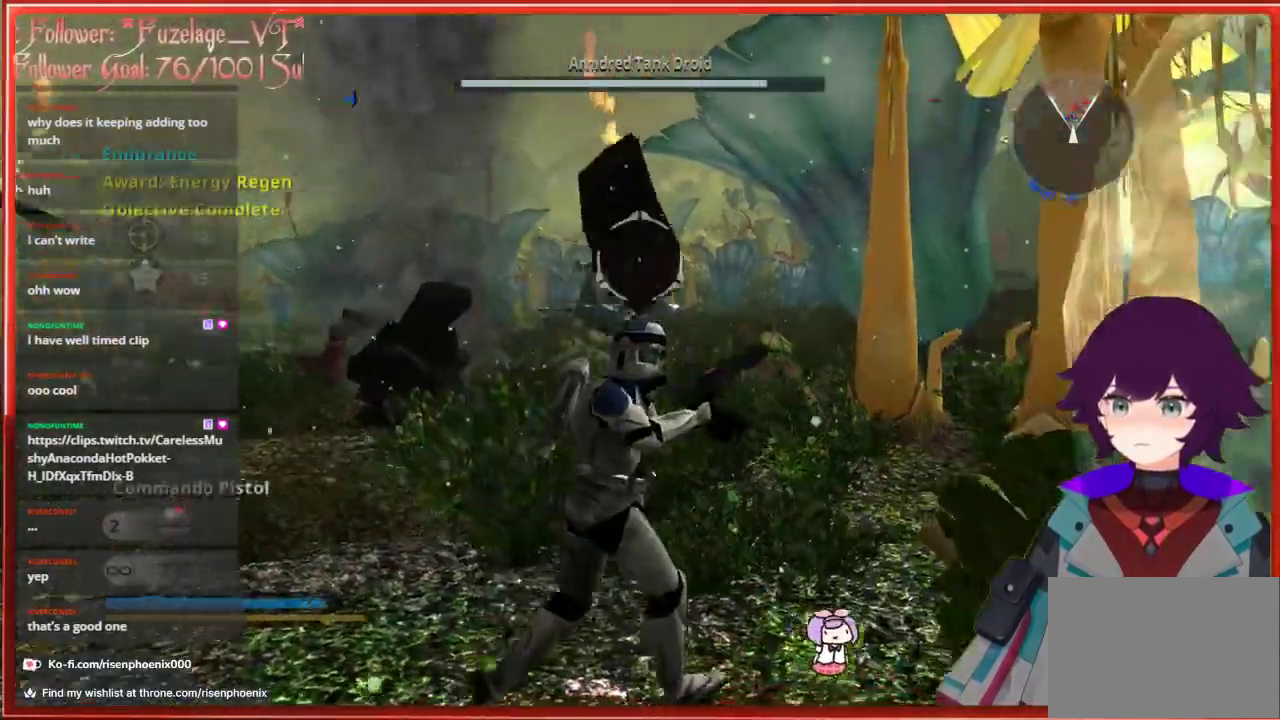
{"buttons": [], "left_stick": "center", "right_stick": "center", "events": [[67, "right_stick", "center"]]}
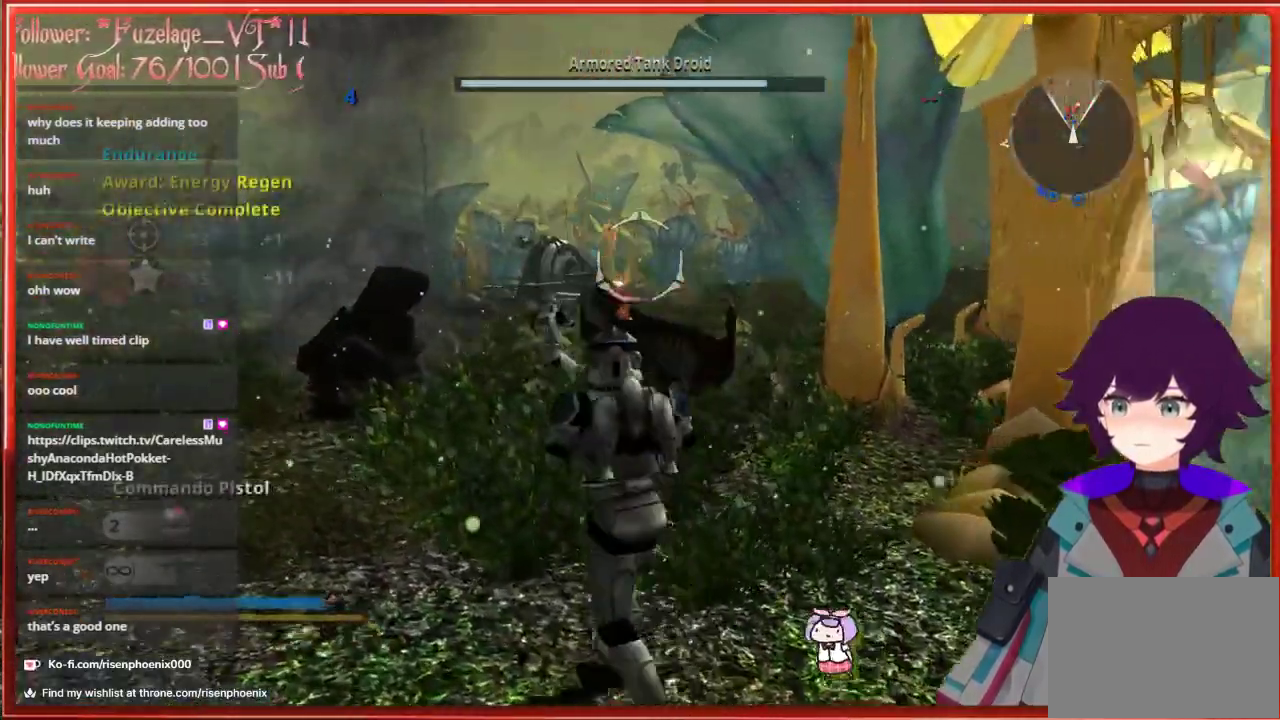
{"buttons": ["R2"], "left_stick": "left", "right_stick": "center", "events": [[200, "right_stick", "down-right"], [417, "left_stick", "left"], [433, "R2", "down"], [483, "right_stick", "center"]]}
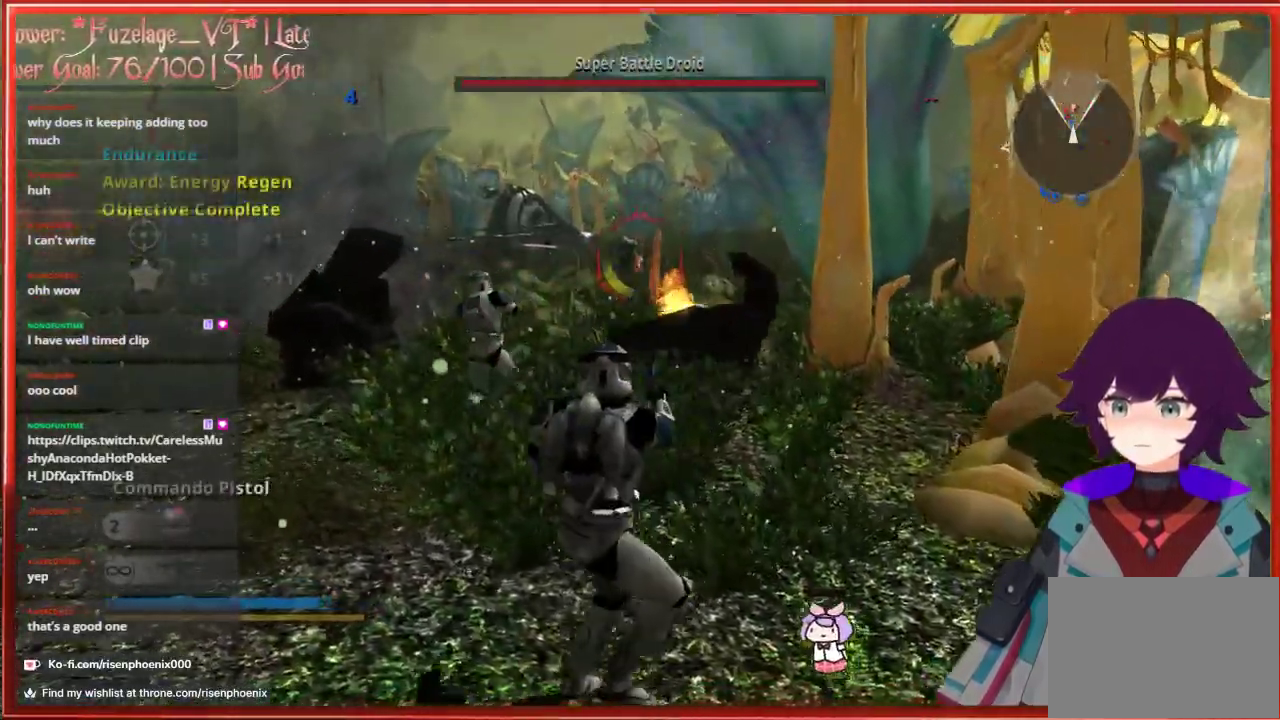
{"buttons": [], "left_stick": "down-right", "right_stick": "center", "events": [[67, "R2", "up"], [83, "left_stick", "center"], [467, "left_stick", "down-right"]]}
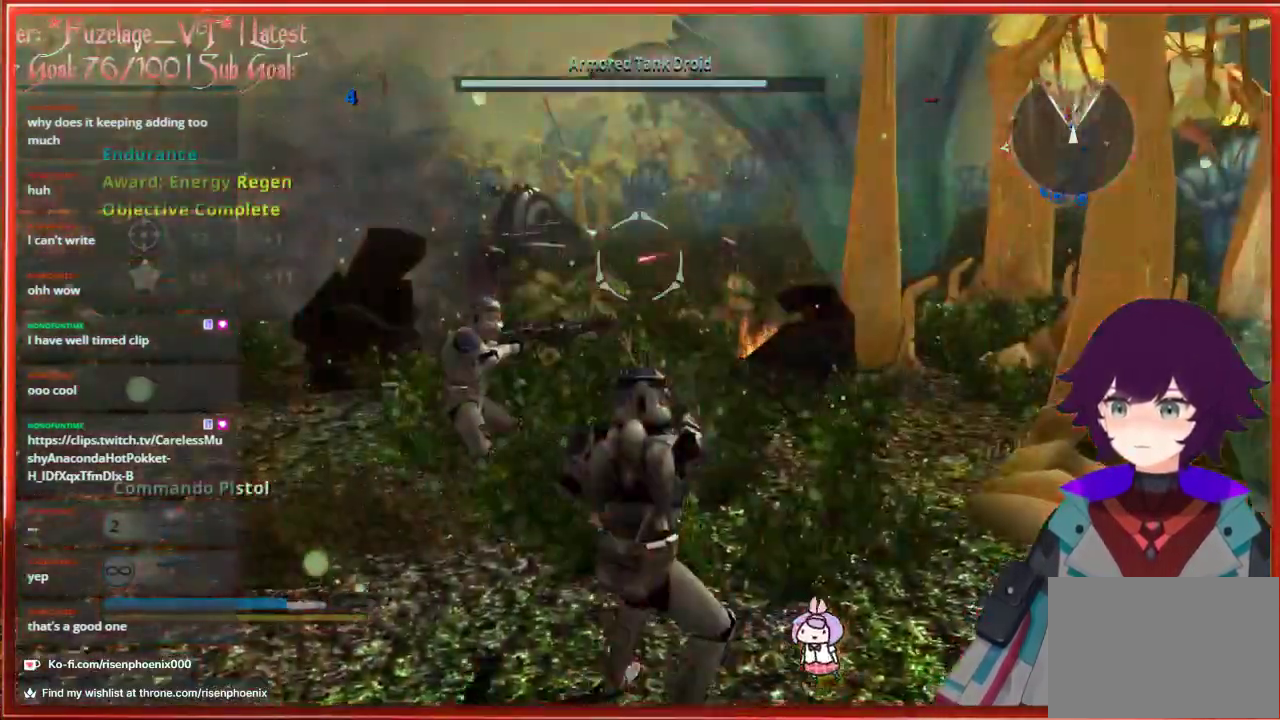
{"buttons": ["R2"], "left_stick": "down-right", "right_stick": "center", "events": [[200, "R2", "down"], [317, "R2", "up"], [433, "R2", "down"]]}
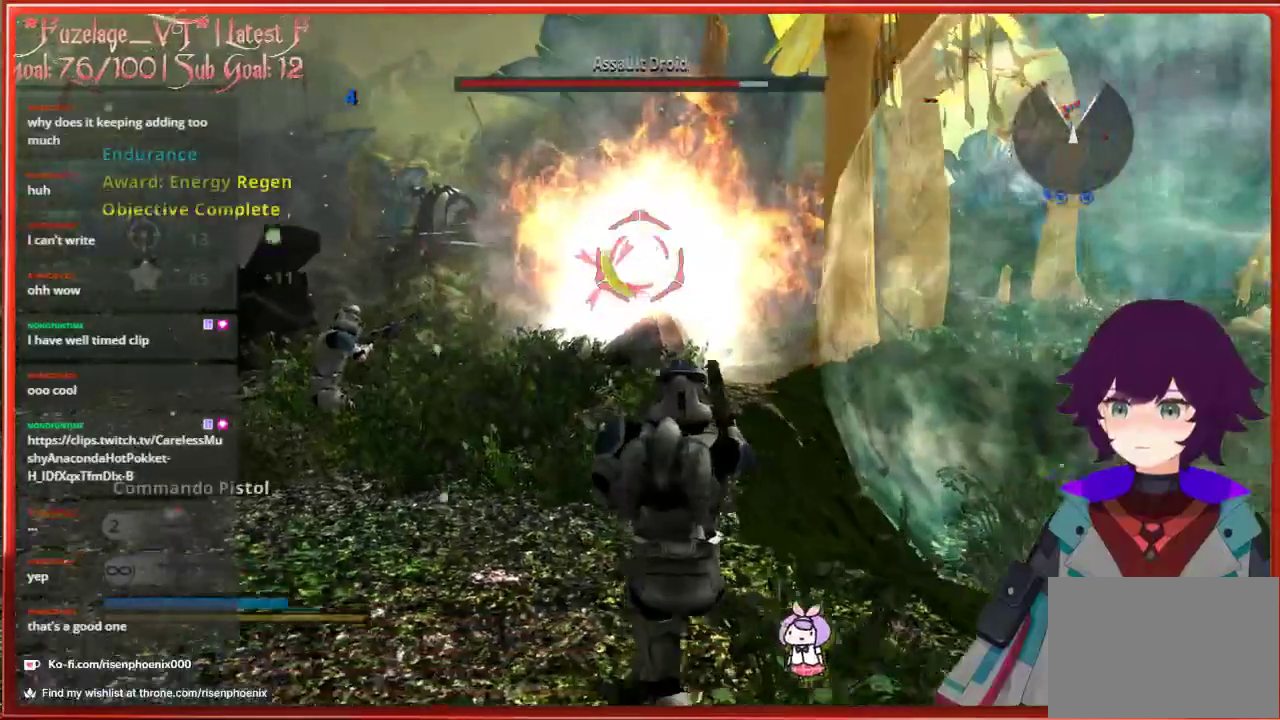
{"buttons": [], "left_stick": "down-left", "right_stick": "center", "events": [[33, "R2", "up"], [83, "R2", "down"], [183, "R2", "up"], [433, "left_stick", "down-left"]]}
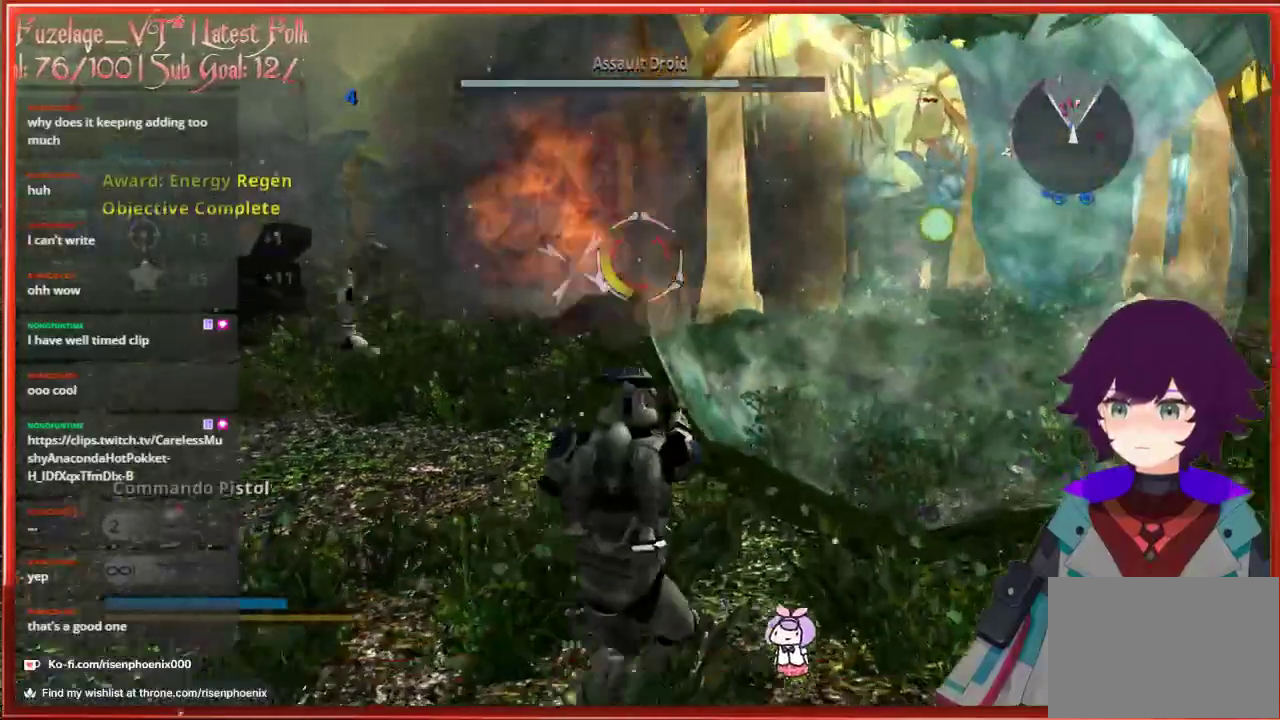
{"buttons": ["R2"], "left_stick": "down-left", "right_stick": "center", "events": [[450, "R2", "down"]]}
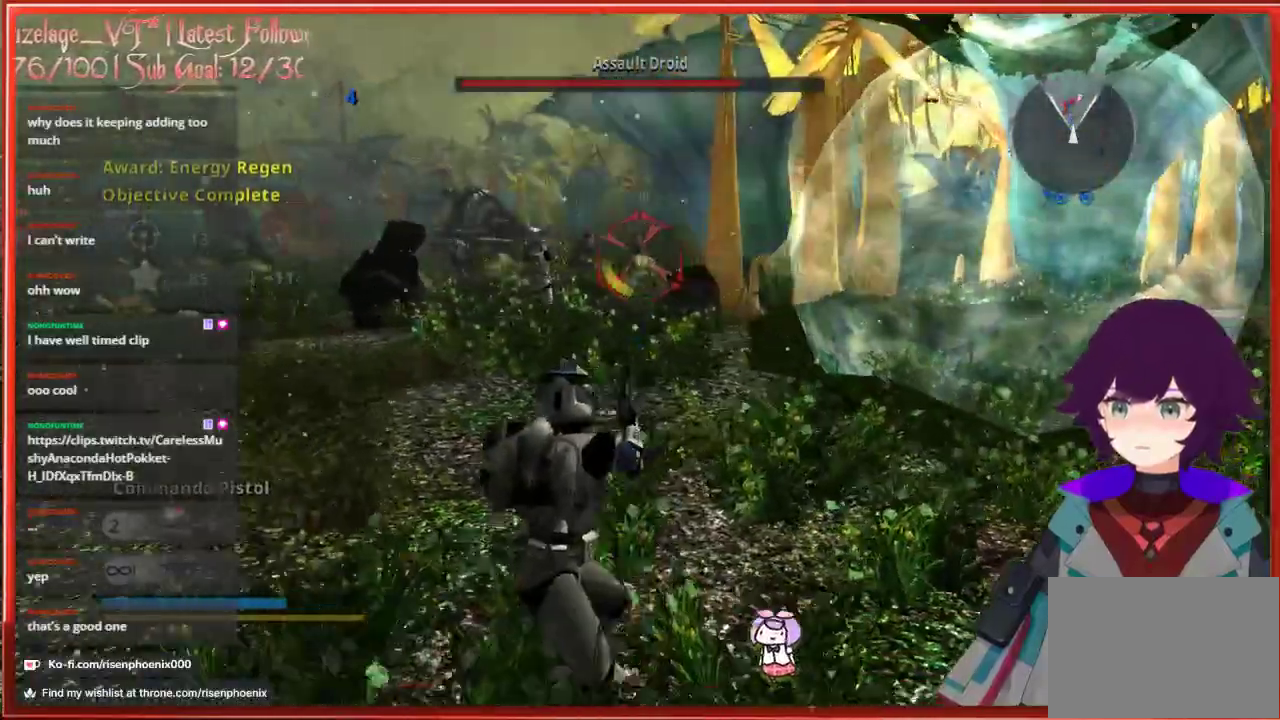
{"buttons": [], "left_stick": "up", "right_stick": "center", "events": [[33, "left_stick", "center"], [50, "R2", "up"], [117, "R2", "down"], [200, "R2", "up"], [267, "R2", "down"], [283, "left_stick", "right"], [333, "R2", "up"], [367, "left_stick", "up"], [417, "R2", "down"], [500, "R2", "up"]]}
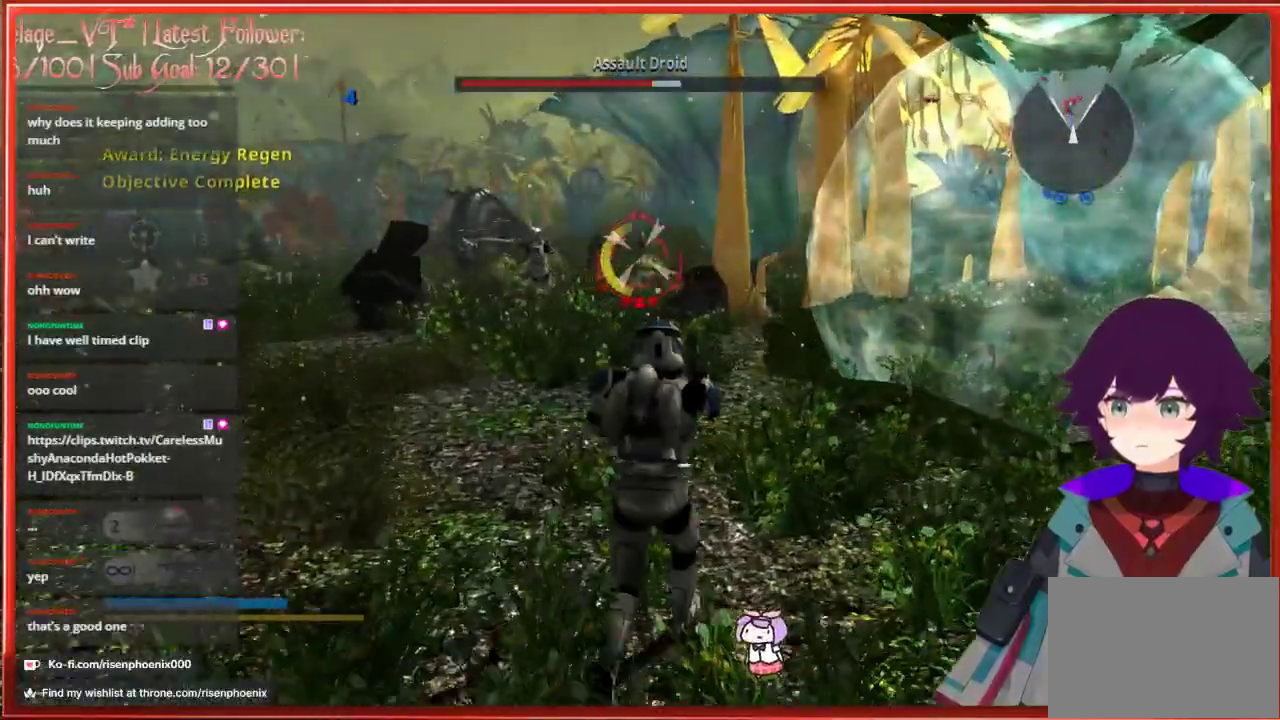
{"buttons": [], "left_stick": "center", "right_stick": "center", "events": [[83, "R2", "down"], [150, "R2", "up"], [233, "R2", "down"], [300, "R2", "up"], [383, "R2", "down"], [450, "R2", "up"], [450, "left_stick", "center"]]}
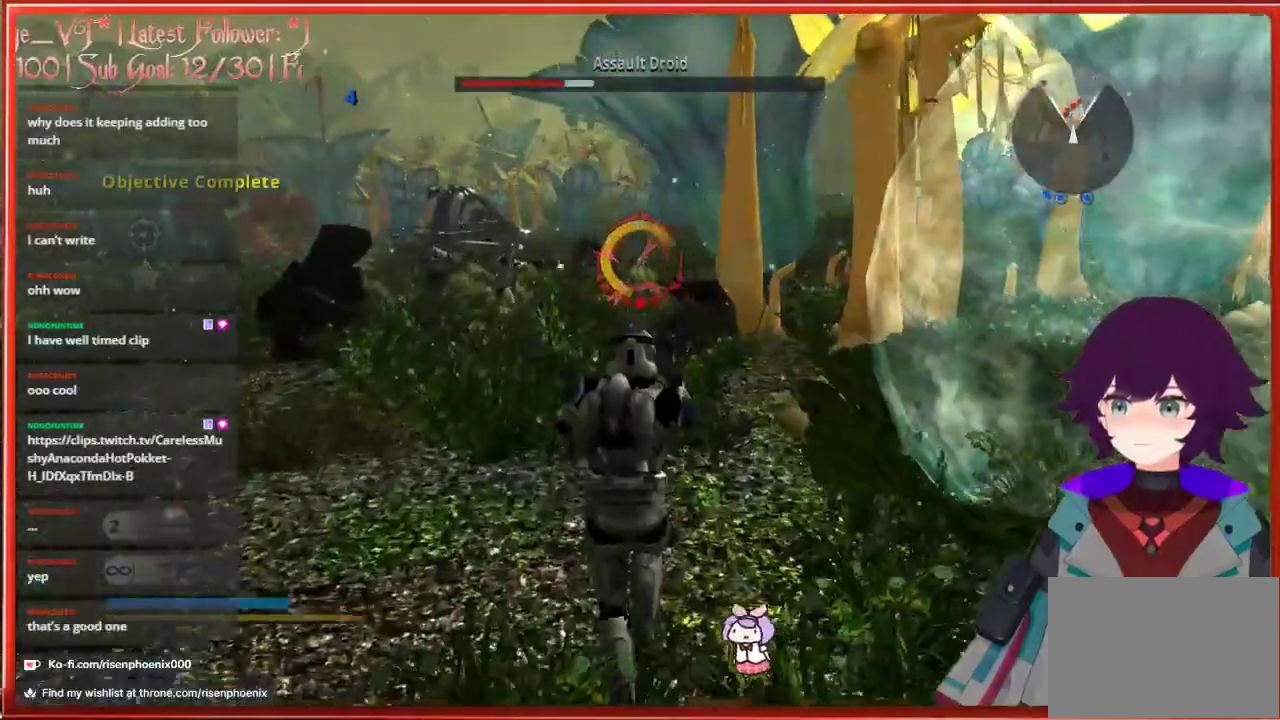
{"buttons": ["R2"], "left_stick": "center", "right_stick": "center", "events": [[33, "R2", "down"], [100, "R2", "up"], [183, "R2", "down"], [267, "R2", "up"], [333, "R2", "down"], [417, "R2", "up"], [483, "R2", "down"]]}
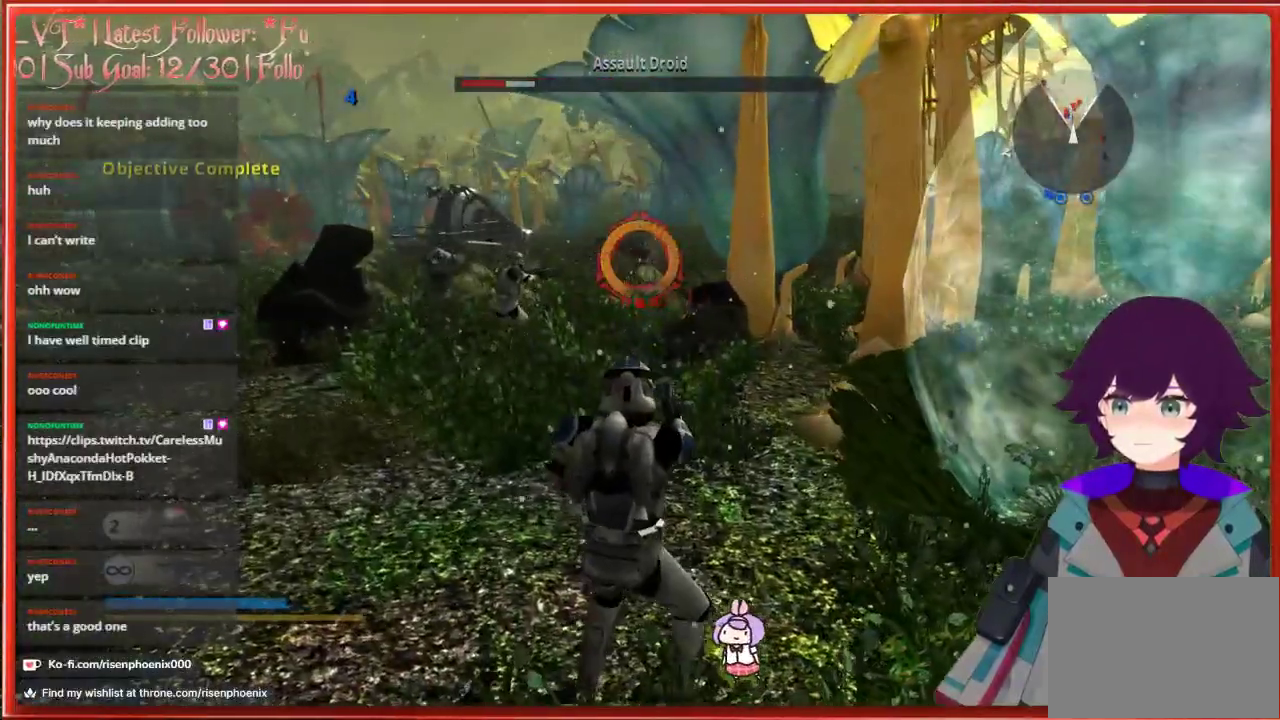
{"buttons": [], "left_stick": "center", "right_stick": "center", "events": [[67, "R2", "up"], [150, "R2", "down"], [217, "R2", "up"]]}
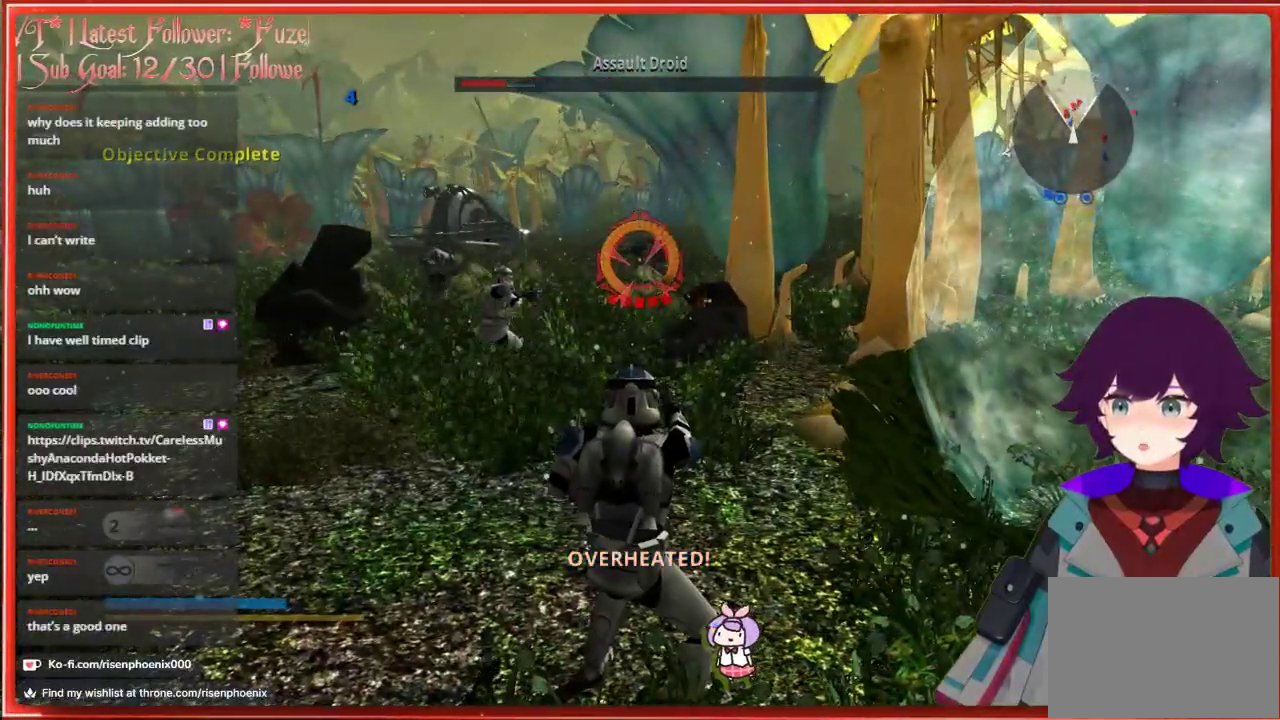
{"buttons": [], "left_stick": "center", "right_stick": "center", "events": []}
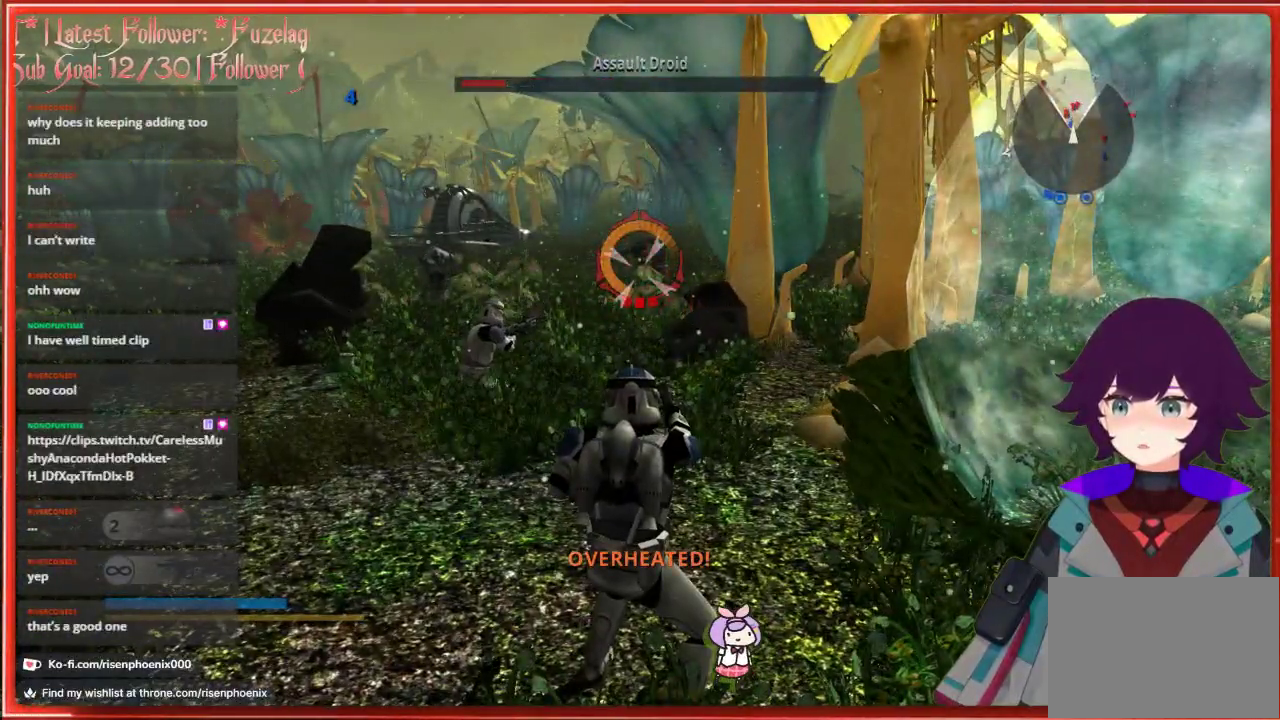
{"buttons": [], "left_stick": "center", "right_stick": "center", "events": [[350, "R2", "down"], [450, "R2", "up"]]}
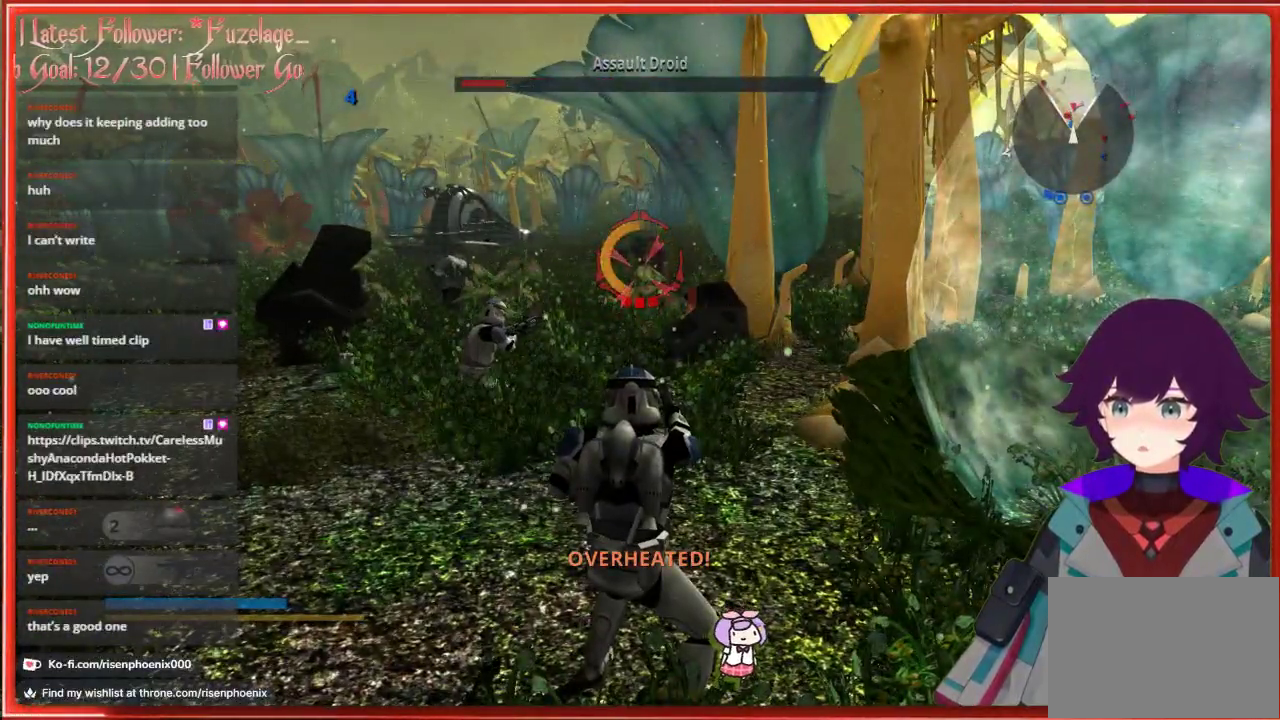
{"buttons": [], "left_stick": "center", "right_stick": "center", "events": [[233, "R2", "down"], [333, "R2", "up"]]}
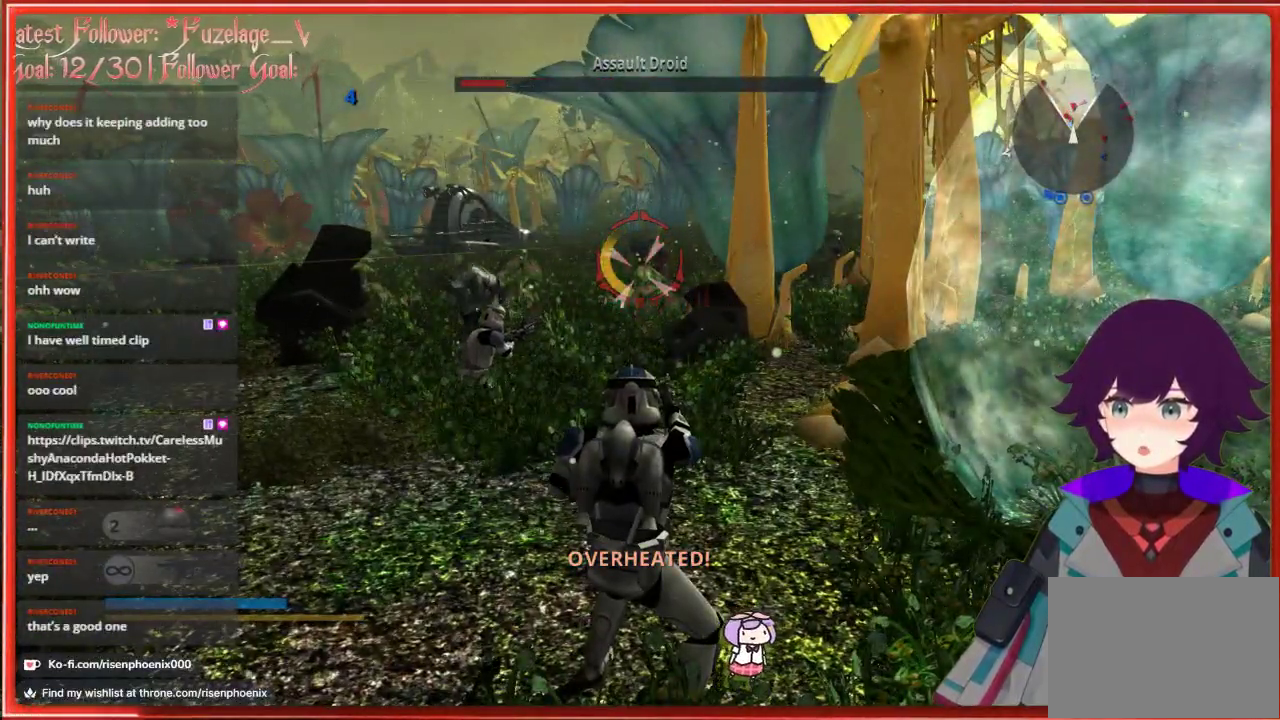
{"buttons": [], "left_stick": "left", "right_stick": "left", "events": [[383, "left_stick", "left"], [383, "right_stick", "left"]]}
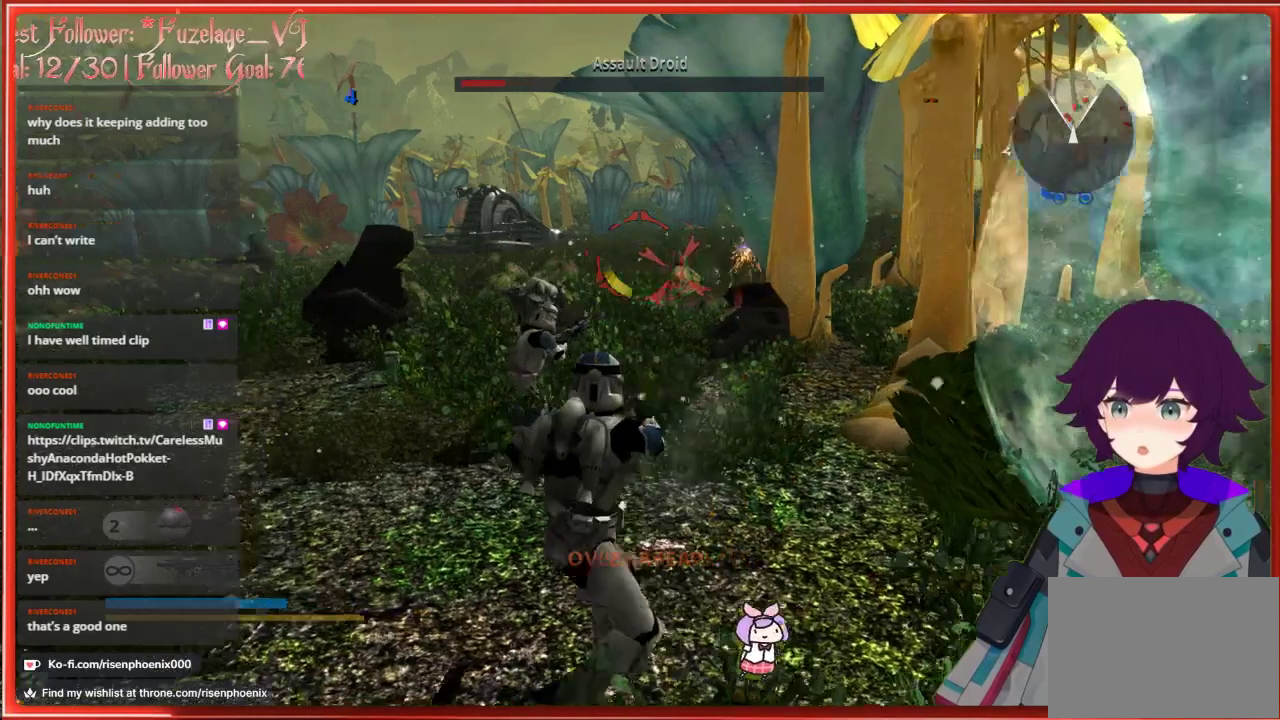
{"buttons": [], "left_stick": "down", "right_stick": "center", "events": [[33, "left_stick", "down-left"], [183, "R2", "down"], [183, "left_stick", "down"], [233, "right_stick", "center"], [317, "R2", "up"], [383, "R2", "down"], [483, "R2", "up"]]}
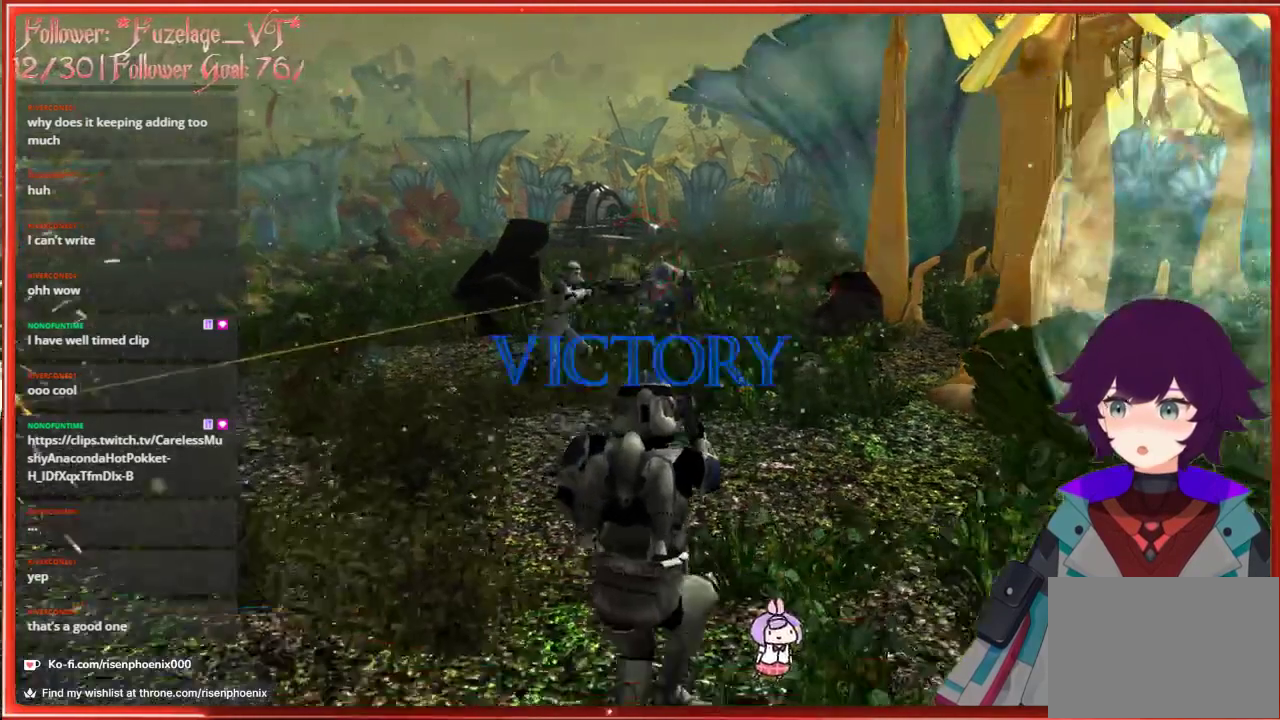
{"buttons": [], "left_stick": "center", "right_stick": "center", "events": [[67, "R2", "down"], [150, "R2", "up"], [250, "R2", "down"], [300, "R2", "up"], [433, "left_stick", "center"]]}